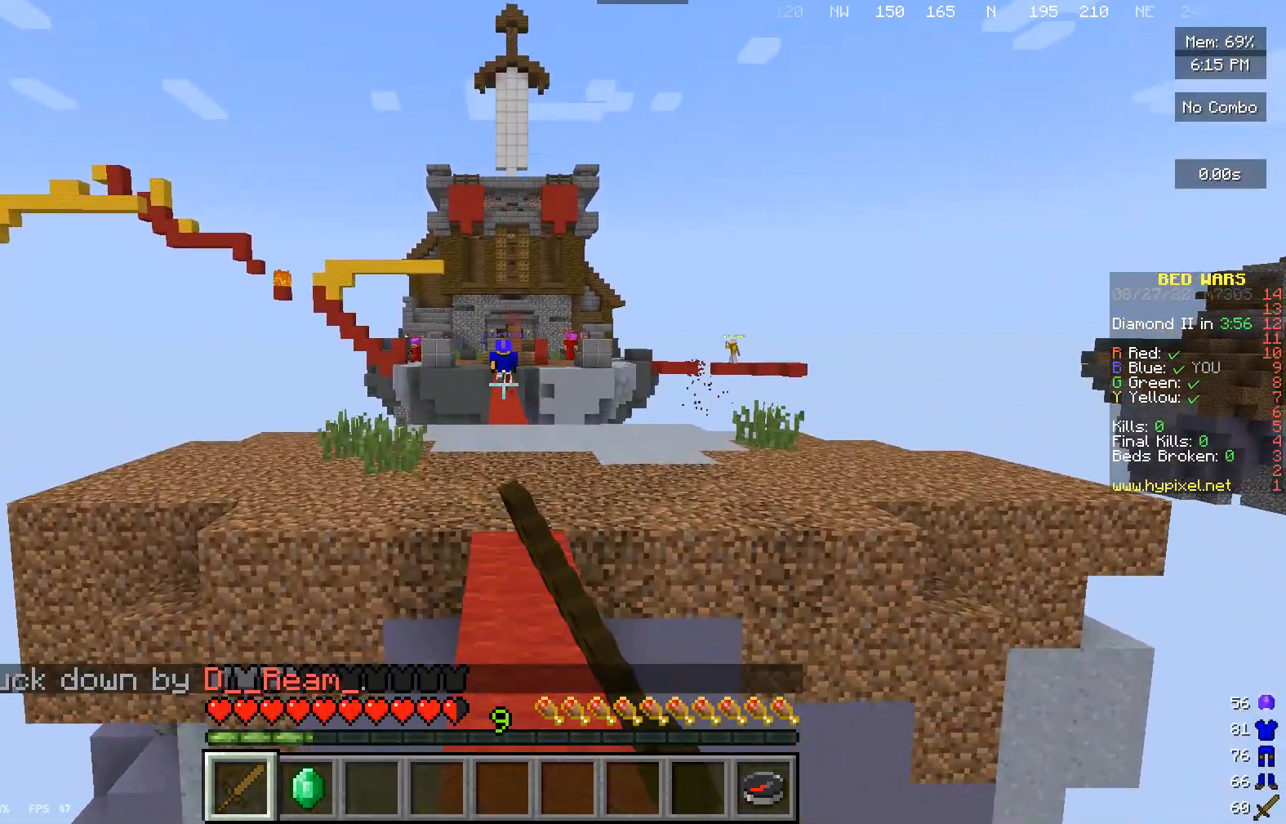
Gameplay with keyboard and mouse; each line is a JSON object with the keys and mouse buttons held at the frame after it. "events" lists presses ("down") and releases ("up") of "a", "d", "s", "w", "mouse_left" and "mouse_right" between this image and that frame as [ms after this image, input, new state], when the widget could be followed in between. "mouse_left", "mouse_right" = the "left", "right" buttons of the "mouse" list. No other keys are recorded. Fast repeated clicks can show as one long hold. Mouse movement is not recorded.
{"keys": ["w"], "mouse": ["left"], "events": [[33, "mouse_left", "down"], [100, "mouse_left", "up"], [200, "mouse_left", "down"], [333, "mouse_left", "up"], [400, "mouse_left", "down"]]}
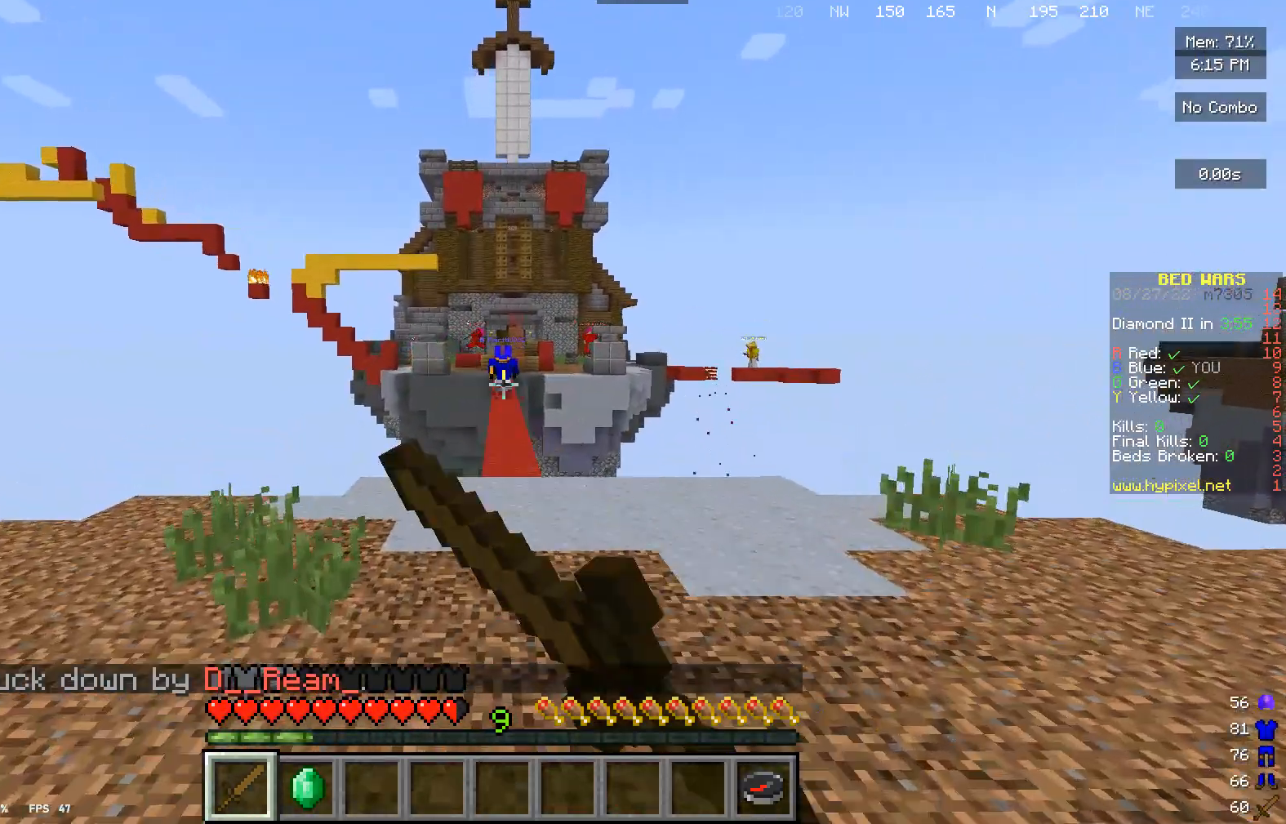
{"keys": ["w"], "mouse": ["left"], "events": []}
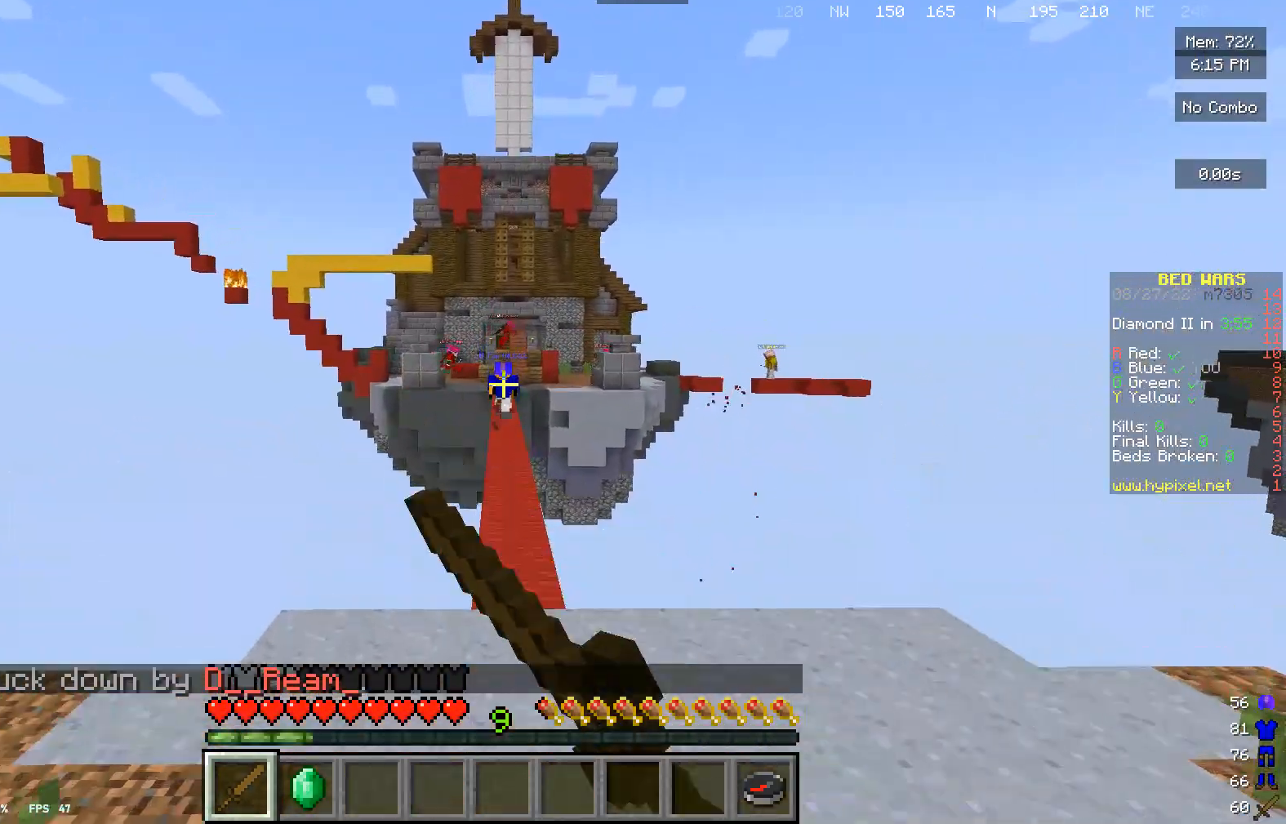
{"keys": ["w"], "mouse": ["left"], "events": [[33, "mouse_left", "up"], [67, "mouse_left", "down"], [200, "mouse_left", "up"], [400, "mouse_left", "down"]]}
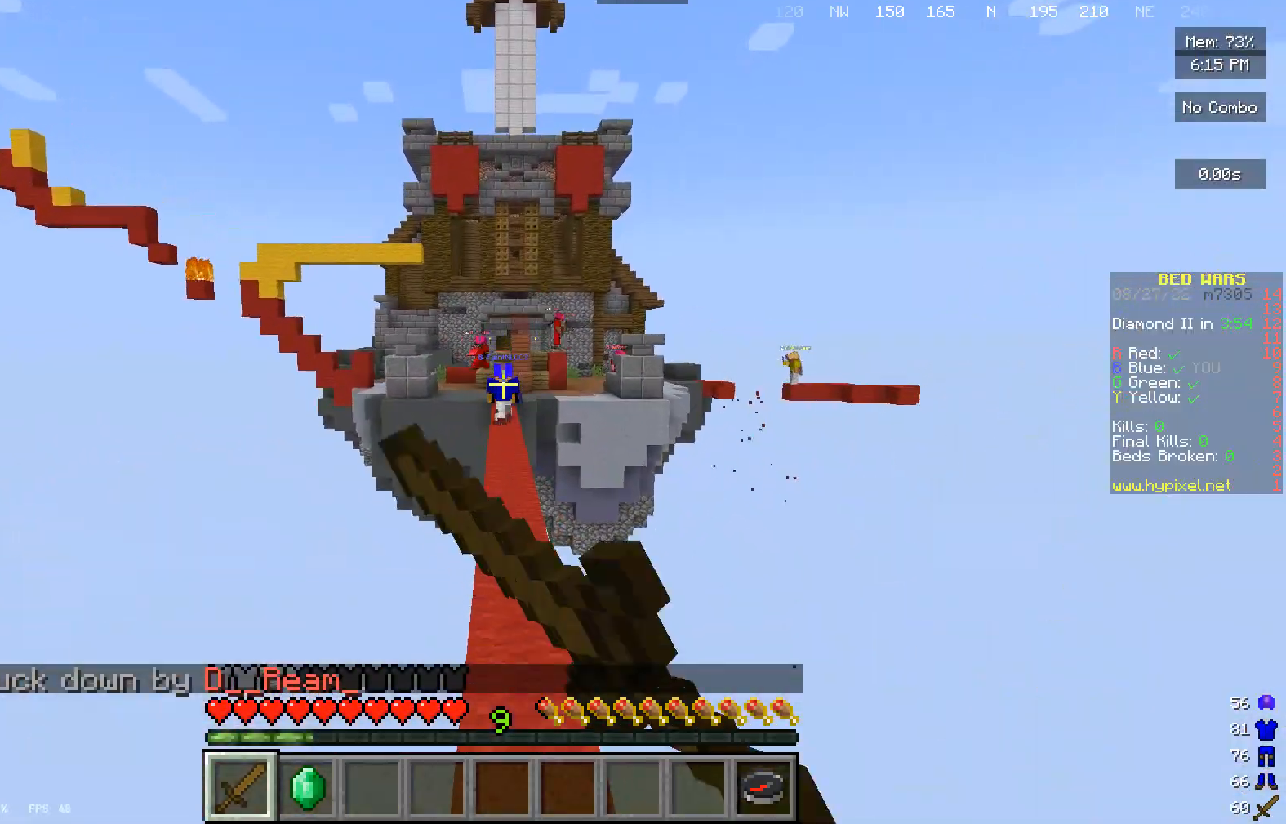
{"keys": ["w"], "mouse": ["left"], "events": [[267, "mouse_left", "up"], [367, "mouse_left", "down"]]}
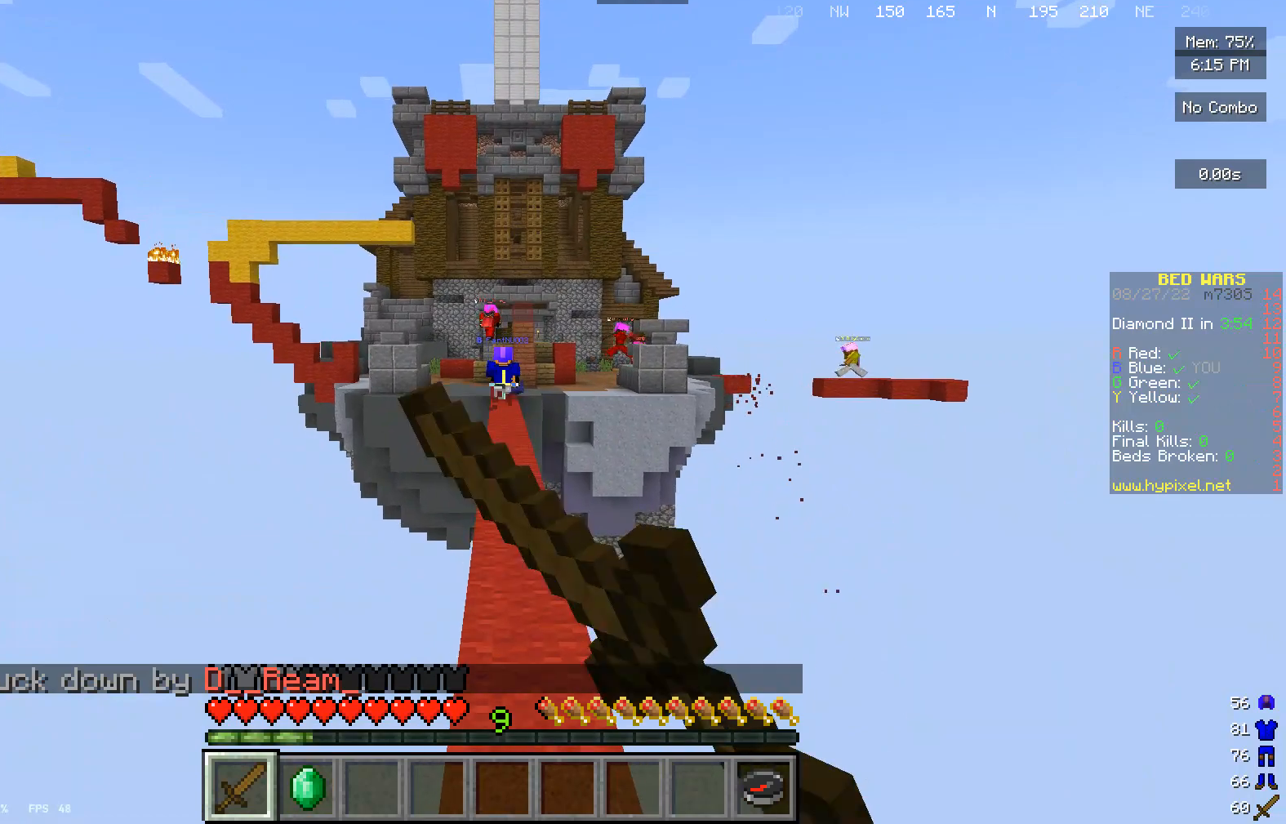
{"keys": ["w"], "mouse": ["left"], "events": [[367, "mouse_left", "up"], [467, "mouse_left", "down"]]}
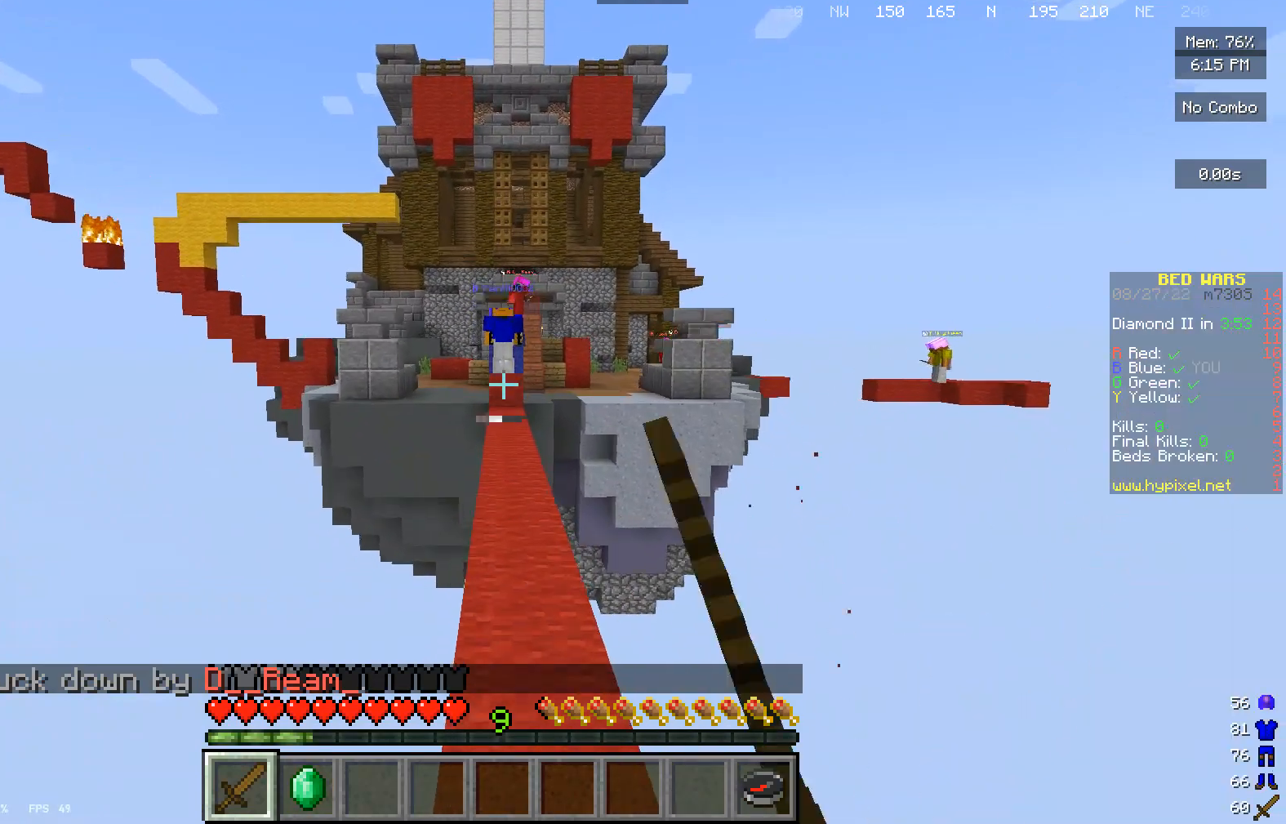
{"keys": ["w"], "mouse": ["left"], "events": [[100, "mouse_left", "up"], [200, "mouse_left", "down"]]}
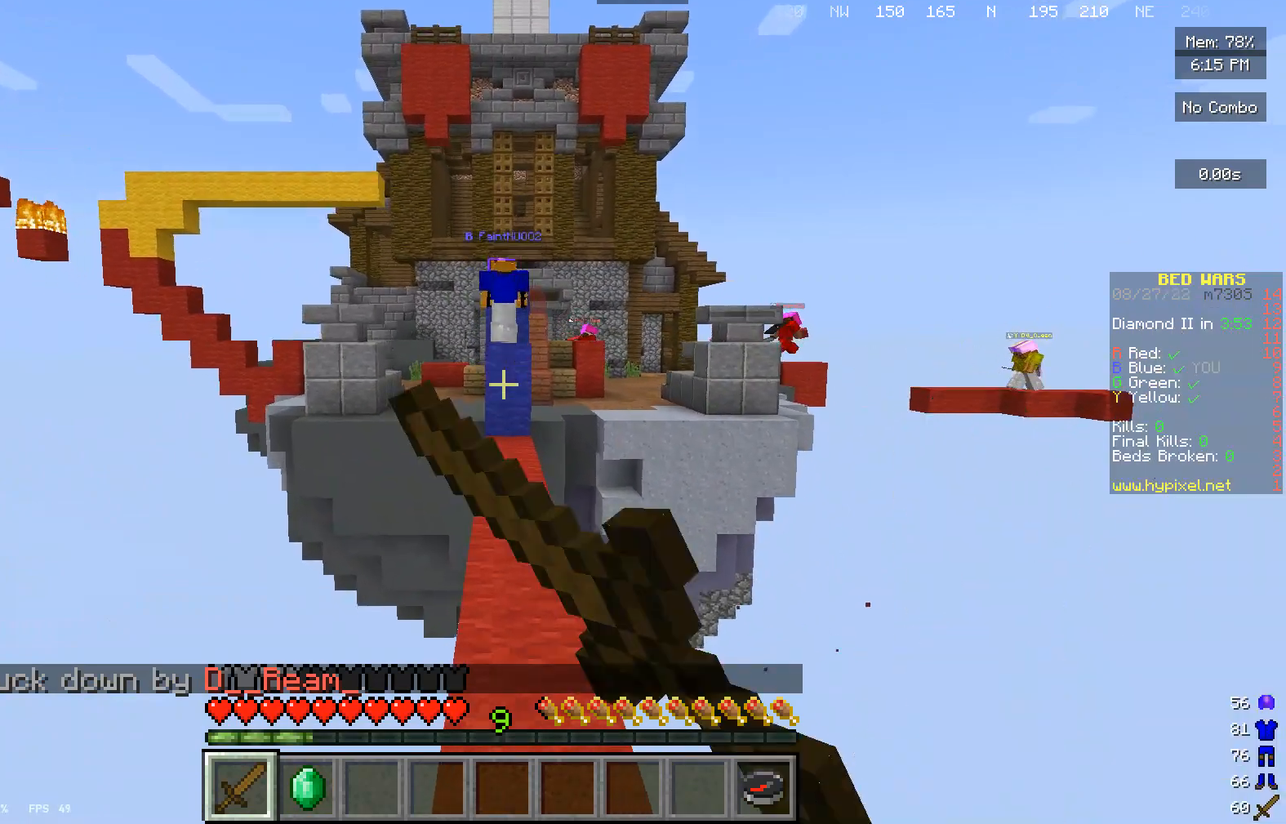
{"keys": ["w"], "mouse": [], "events": [[33, "mouse_left", "up"], [67, "mouse_left", "down"], [433, "mouse_left", "up"]]}
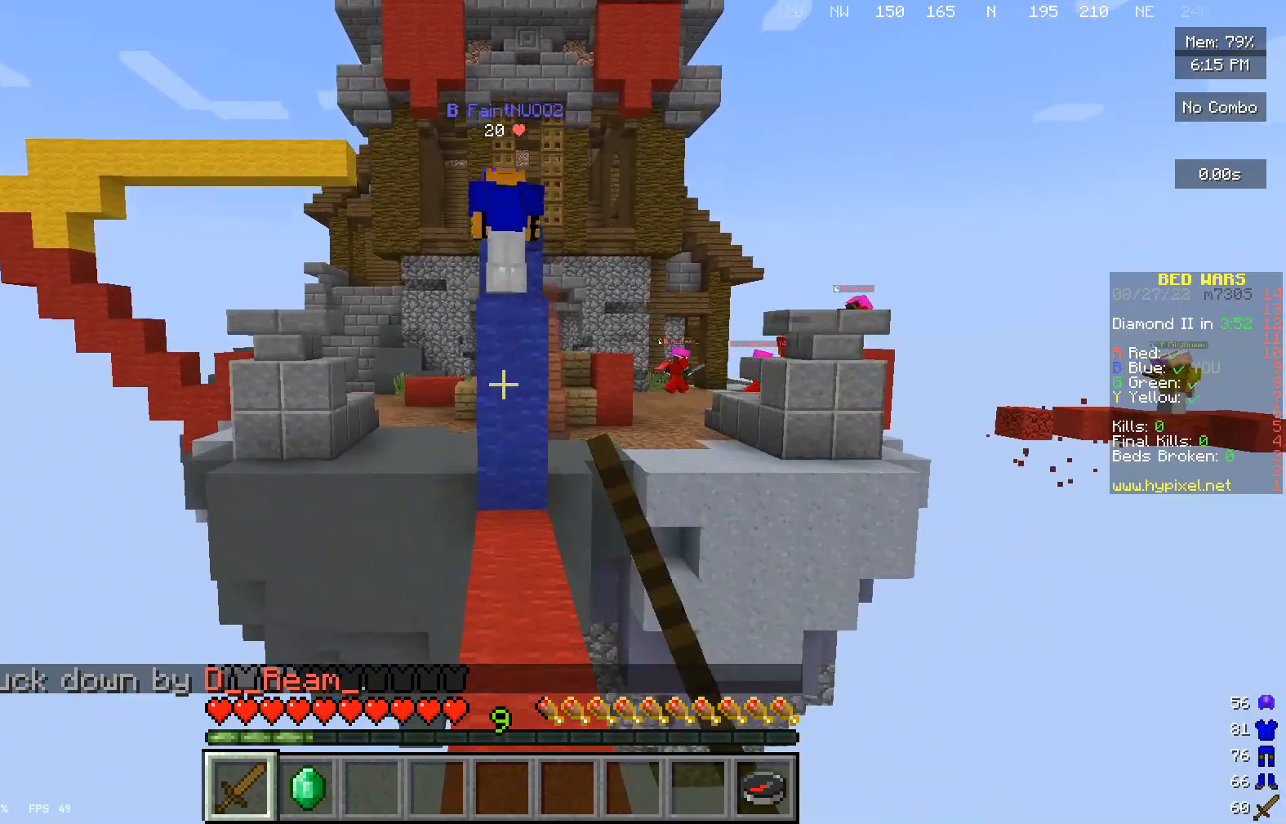
{"keys": ["w"], "mouse": [], "events": []}
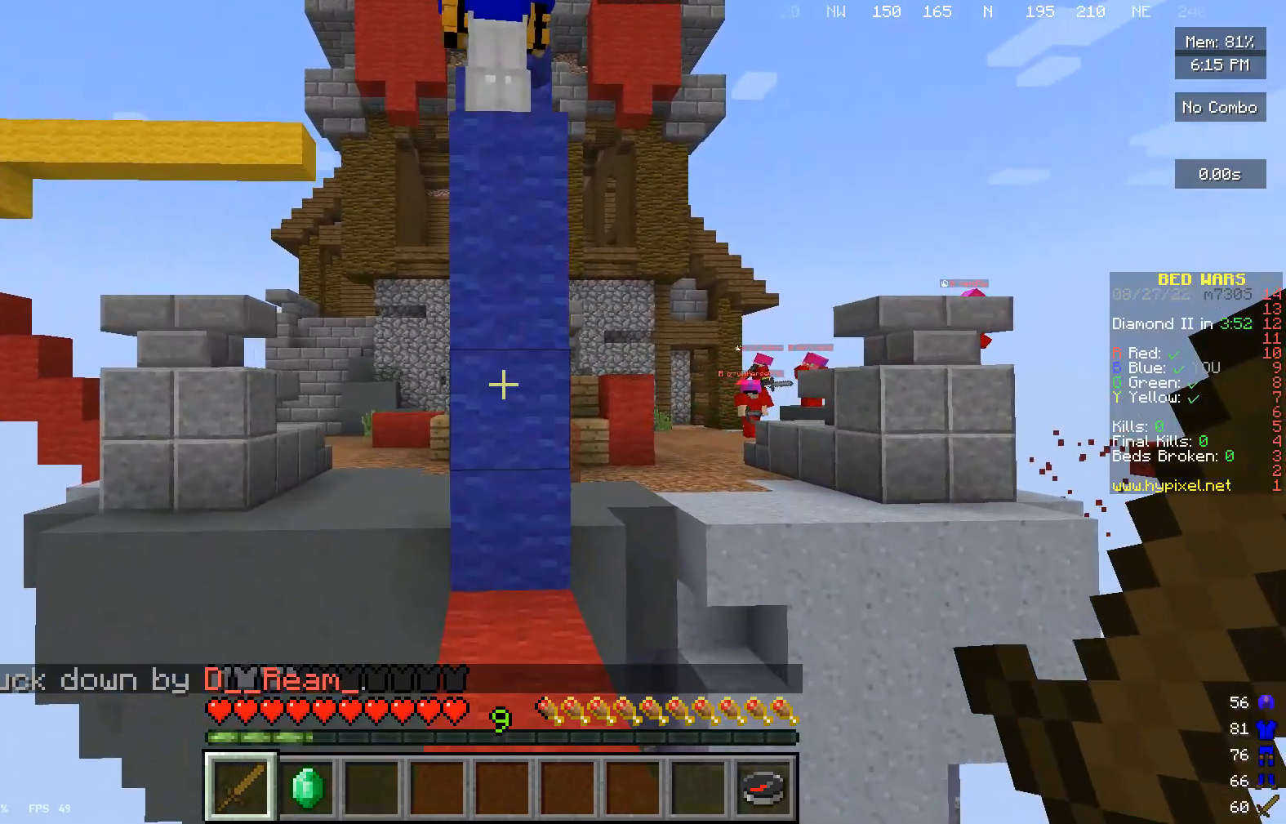
{"keys": [], "mouse": ["left"], "events": [[33, "mouse_left", "down"], [300, "w", "up"]]}
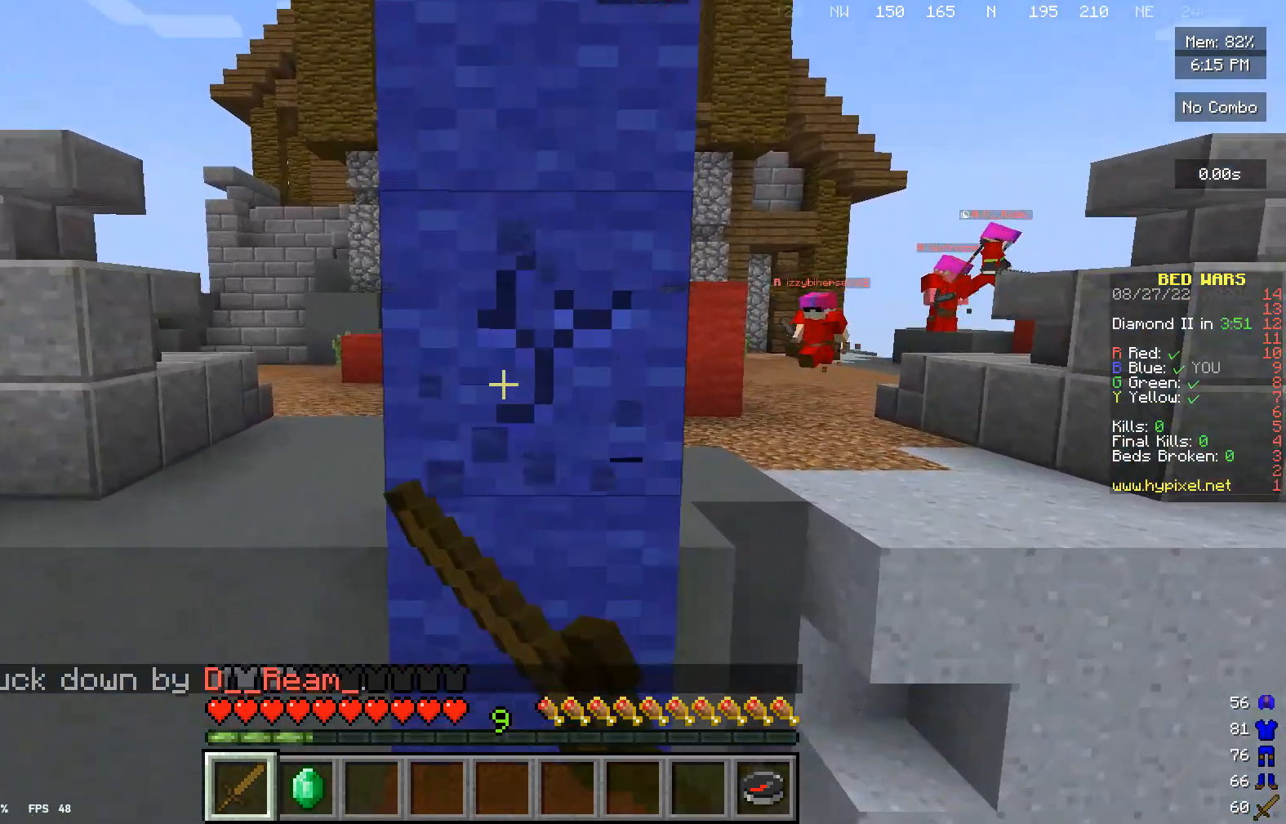
{"keys": [], "mouse": [], "events": [[100, "mouse_left", "up"]]}
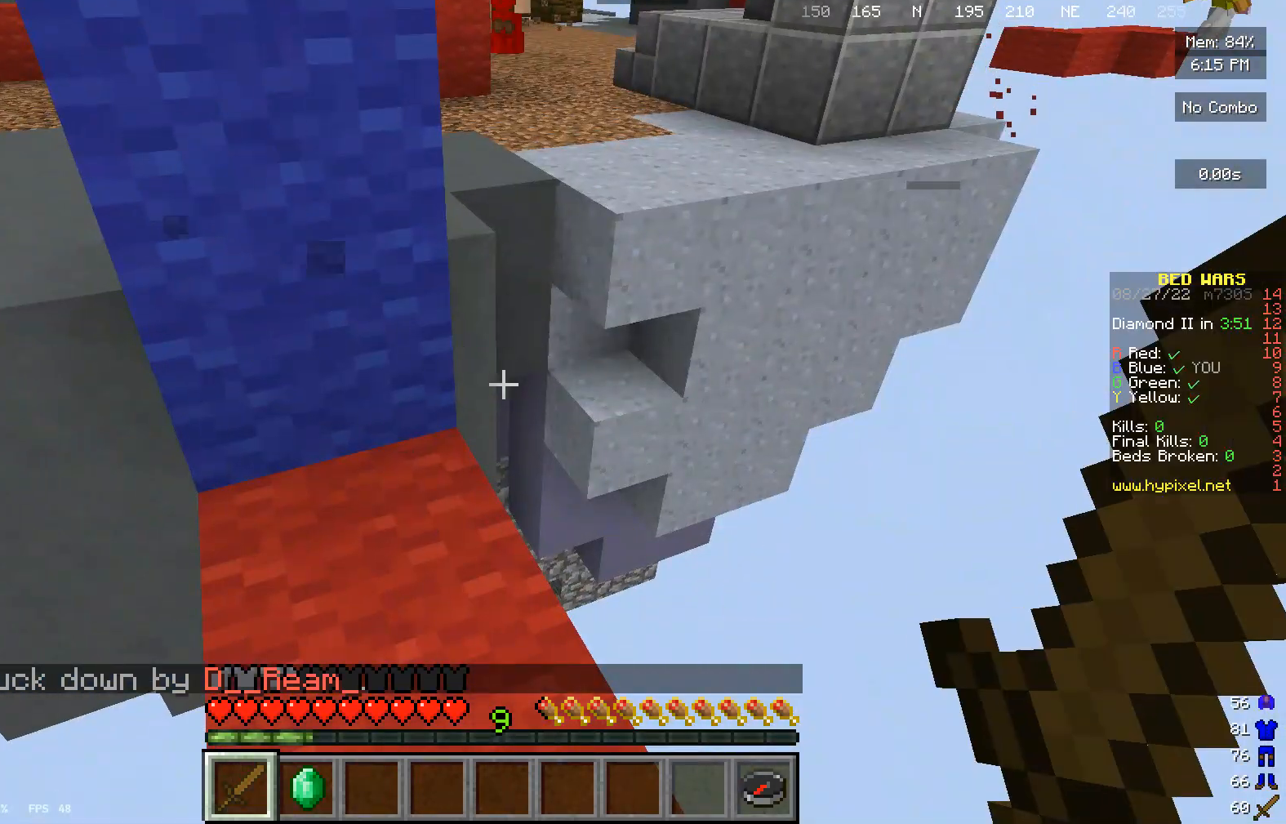
{"keys": [], "mouse": [], "events": [[267, "s", "down"], [400, "s", "up"]]}
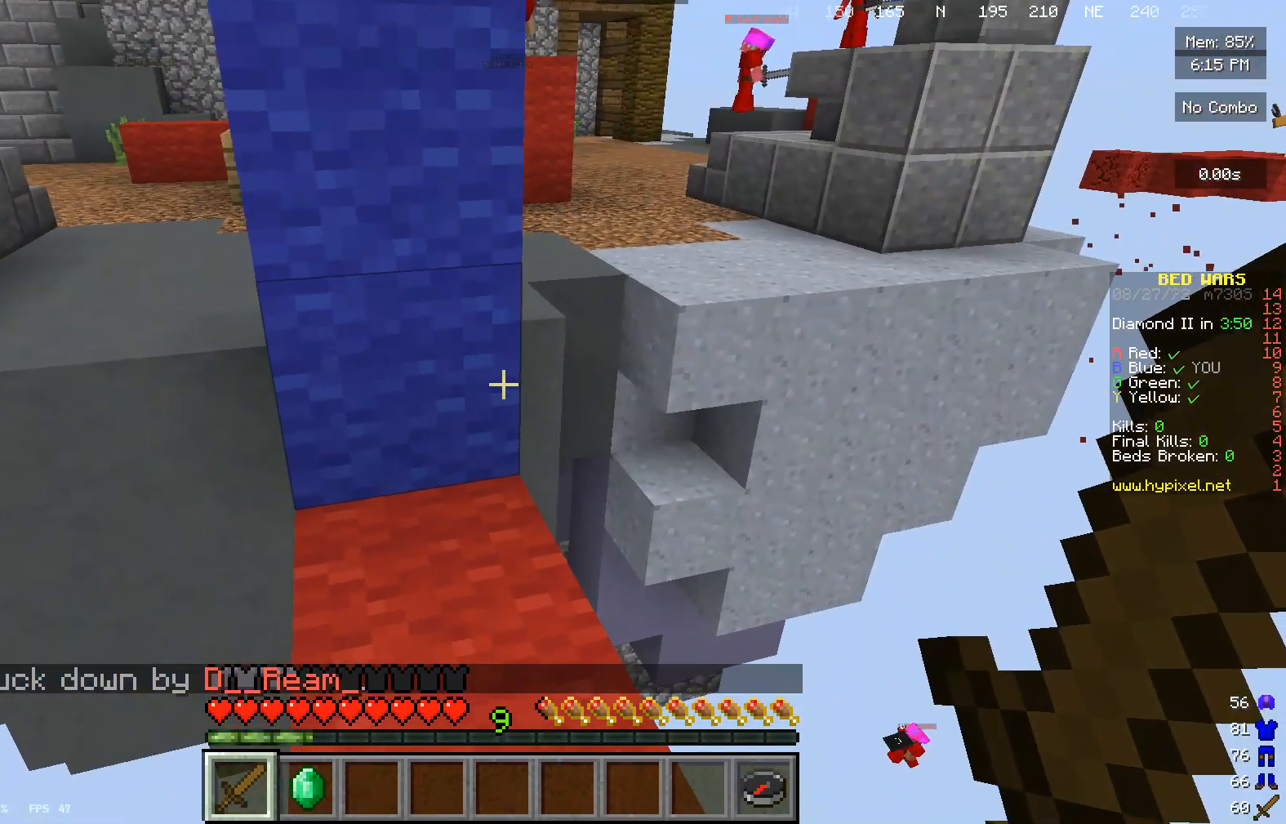
{"keys": [], "mouse": [], "events": [[200, "d", "down"], [333, "d", "up"]]}
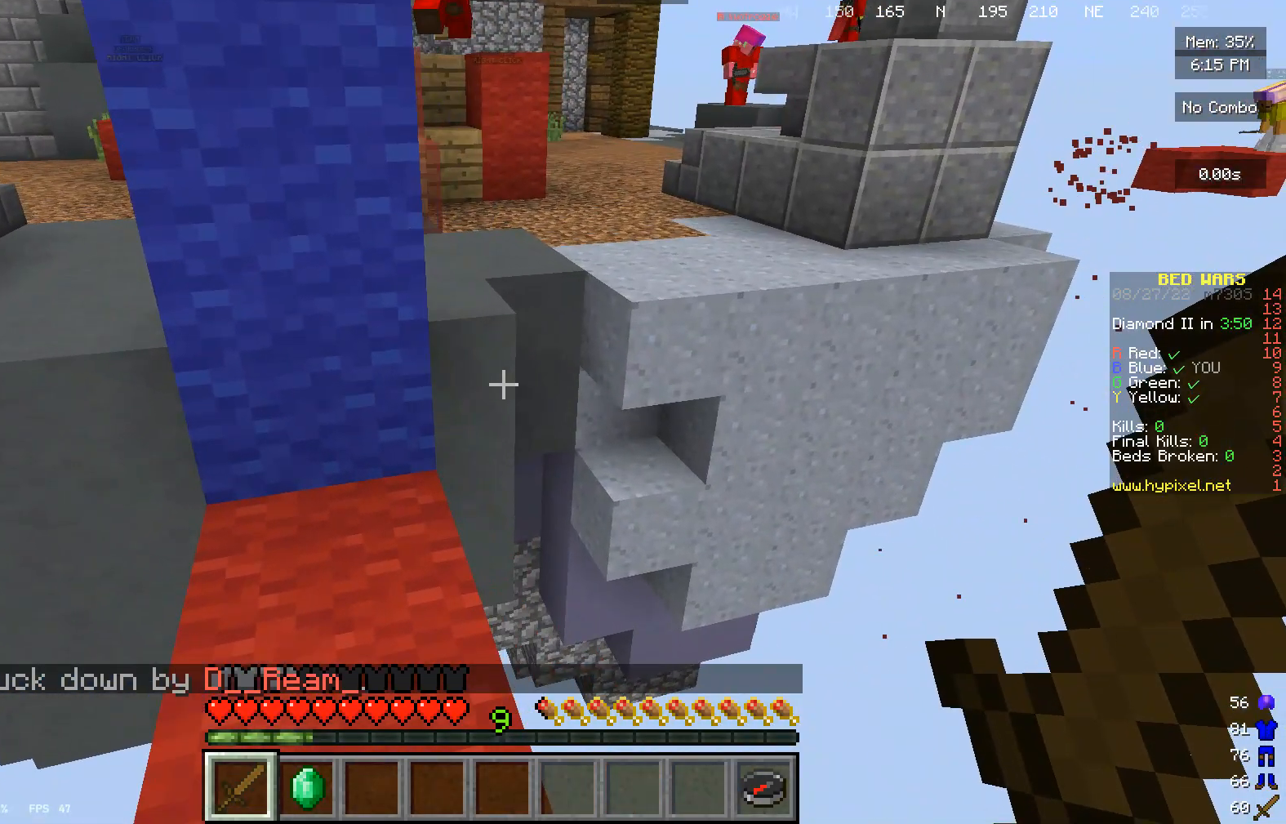
{"keys": [], "mouse": [], "events": [[133, "s", "down"], [233, "s", "up"]]}
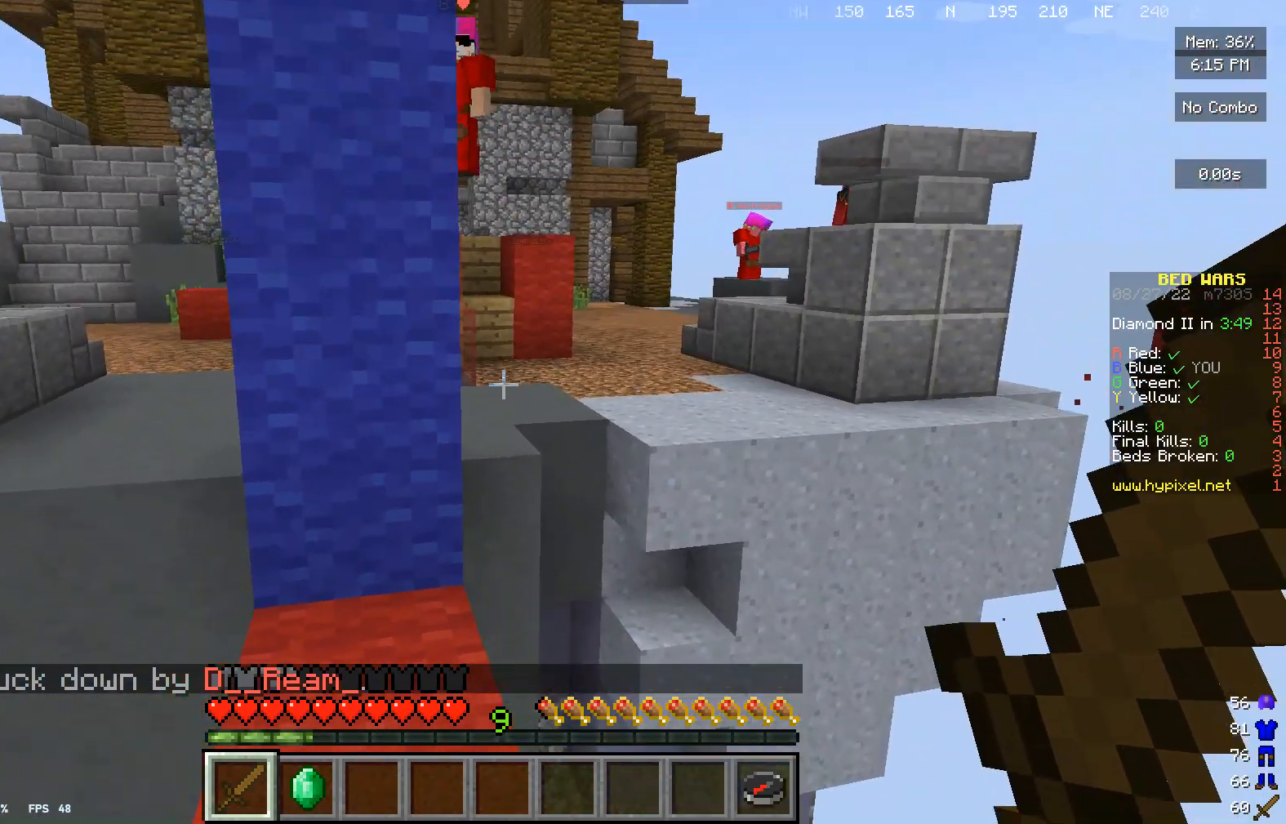
{"keys": ["w"], "mouse": [], "events": [[167, "w", "down"]]}
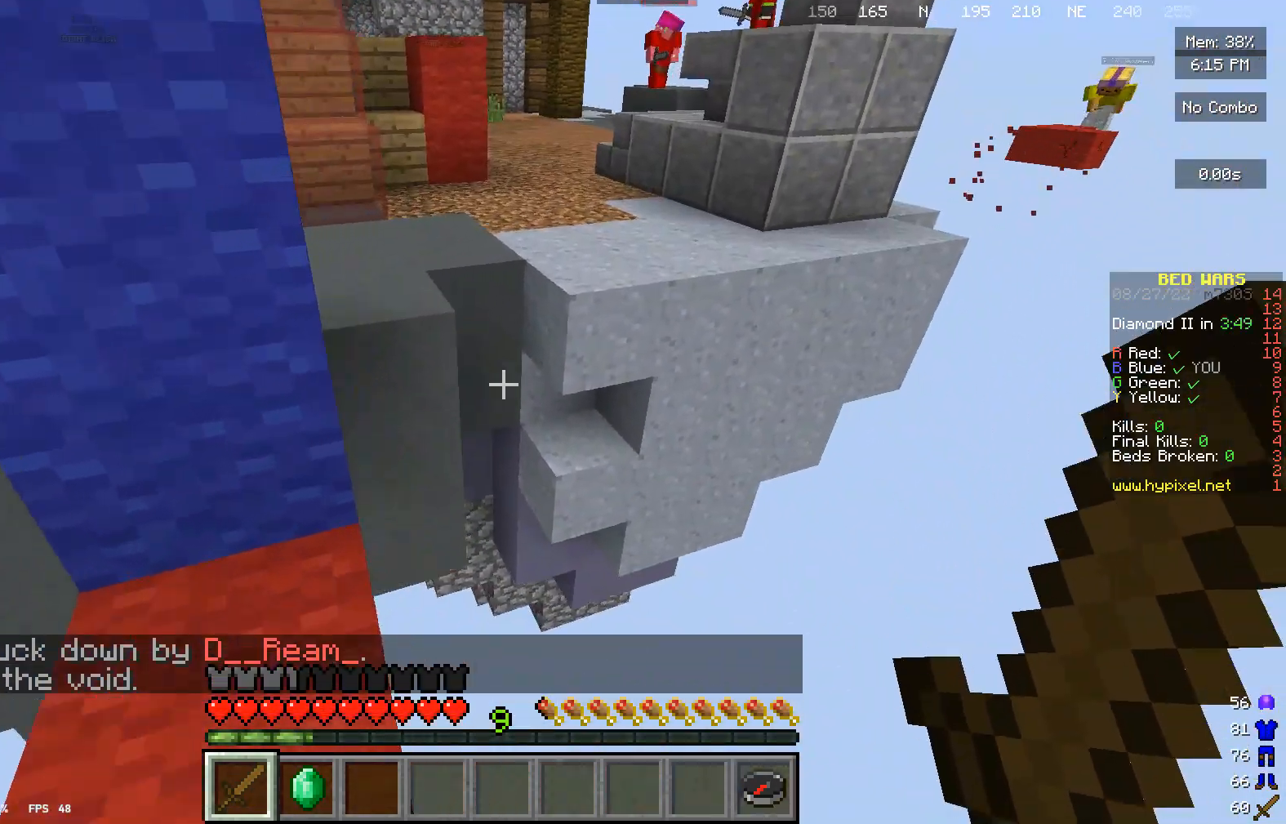
{"keys": ["w"], "mouse": [], "events": [[300, "mouse_left", "down"], [467, "mouse_left", "up"]]}
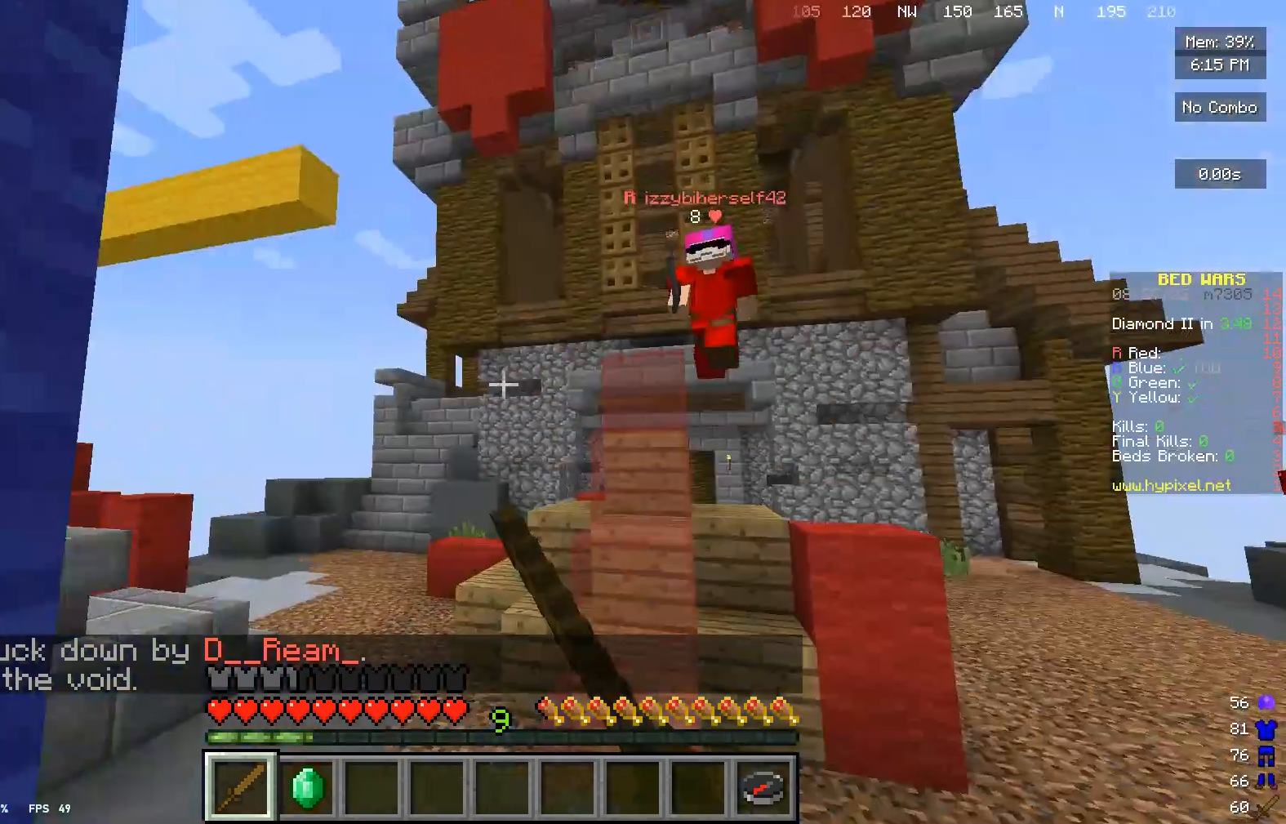
{"keys": ["w"], "mouse": ["left"], "events": [[33, "mouse_left", "down"], [167, "mouse_left", "up"], [233, "mouse_left", "down"]]}
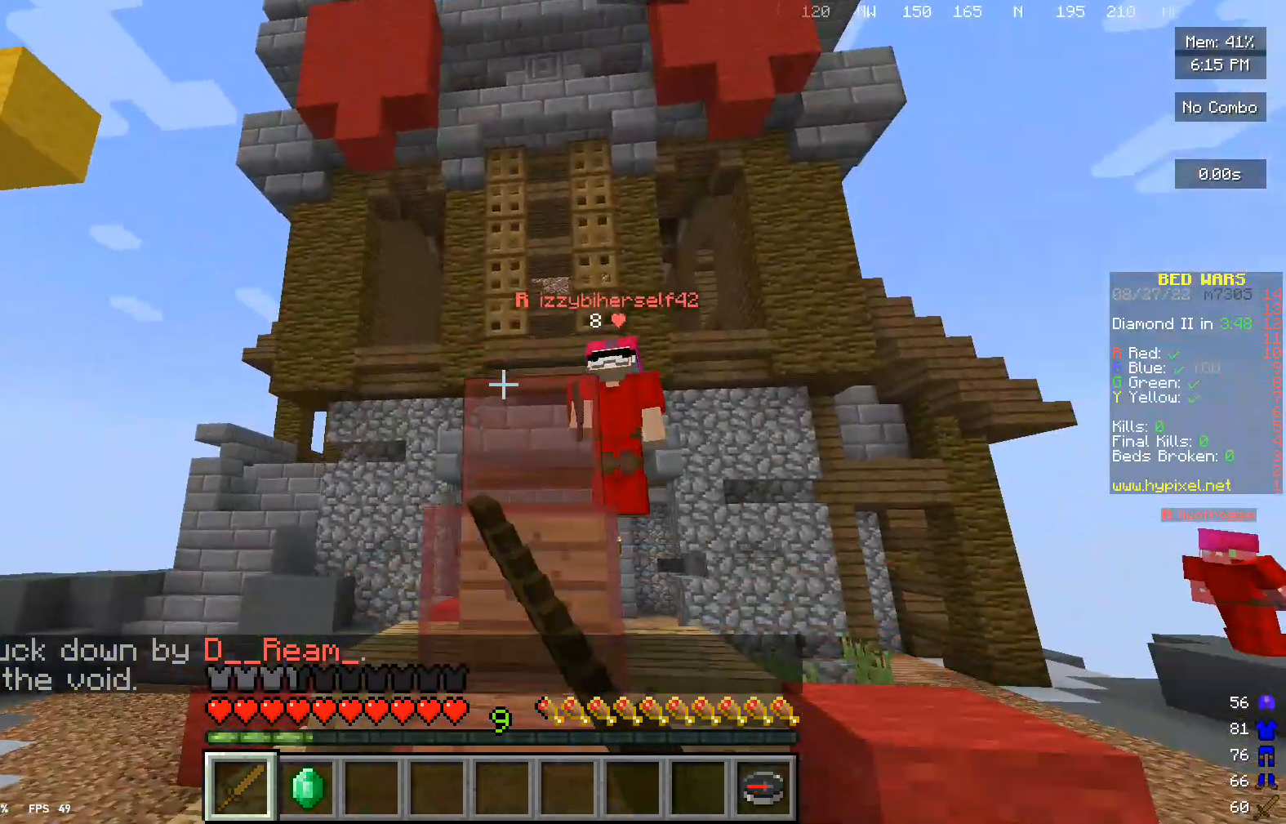
{"keys": ["w"], "mouse": ["left"], "events": [[133, "mouse_left", "up"], [200, "mouse_left", "down"], [333, "mouse_left", "up"], [400, "mouse_left", "down"]]}
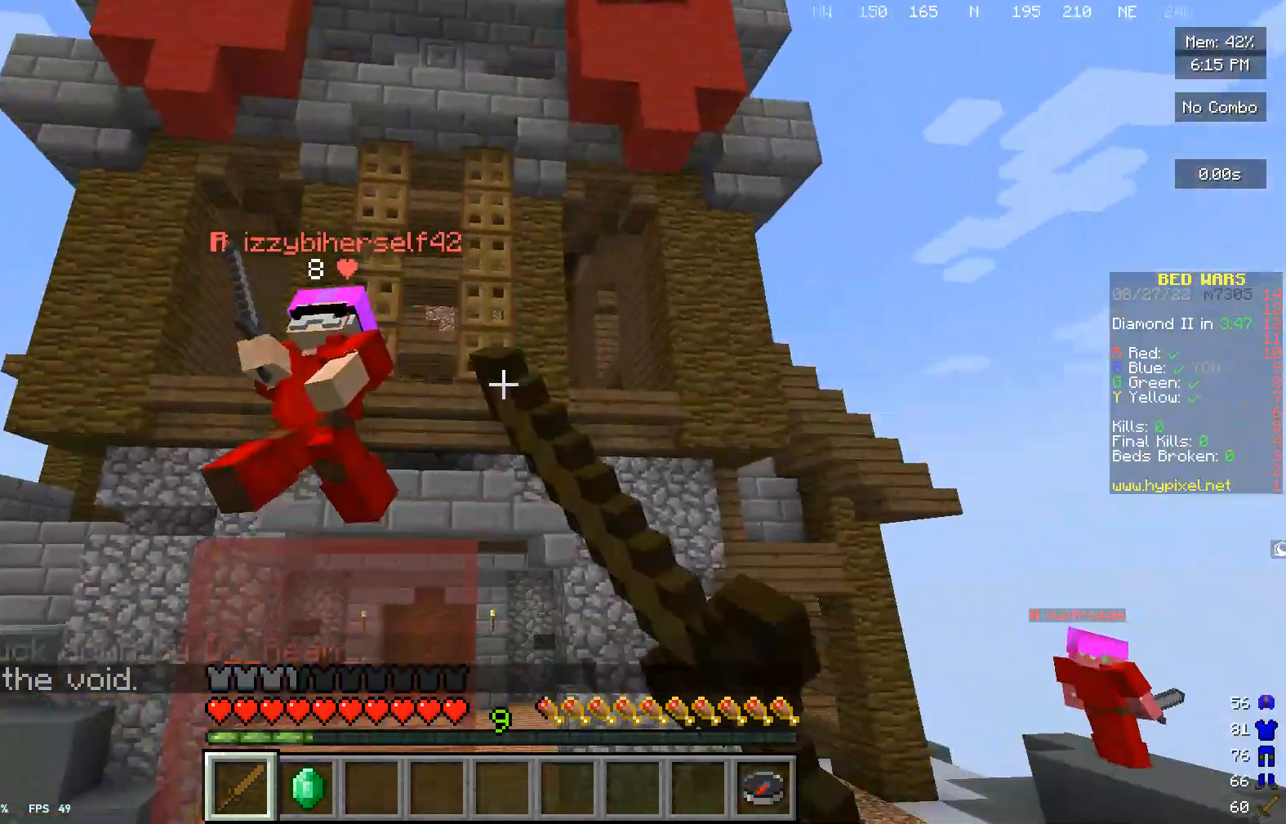
{"keys": [], "mouse": ["left"], "events": [[100, "mouse_left", "up"], [167, "mouse_left", "down"], [300, "w", "up"]]}
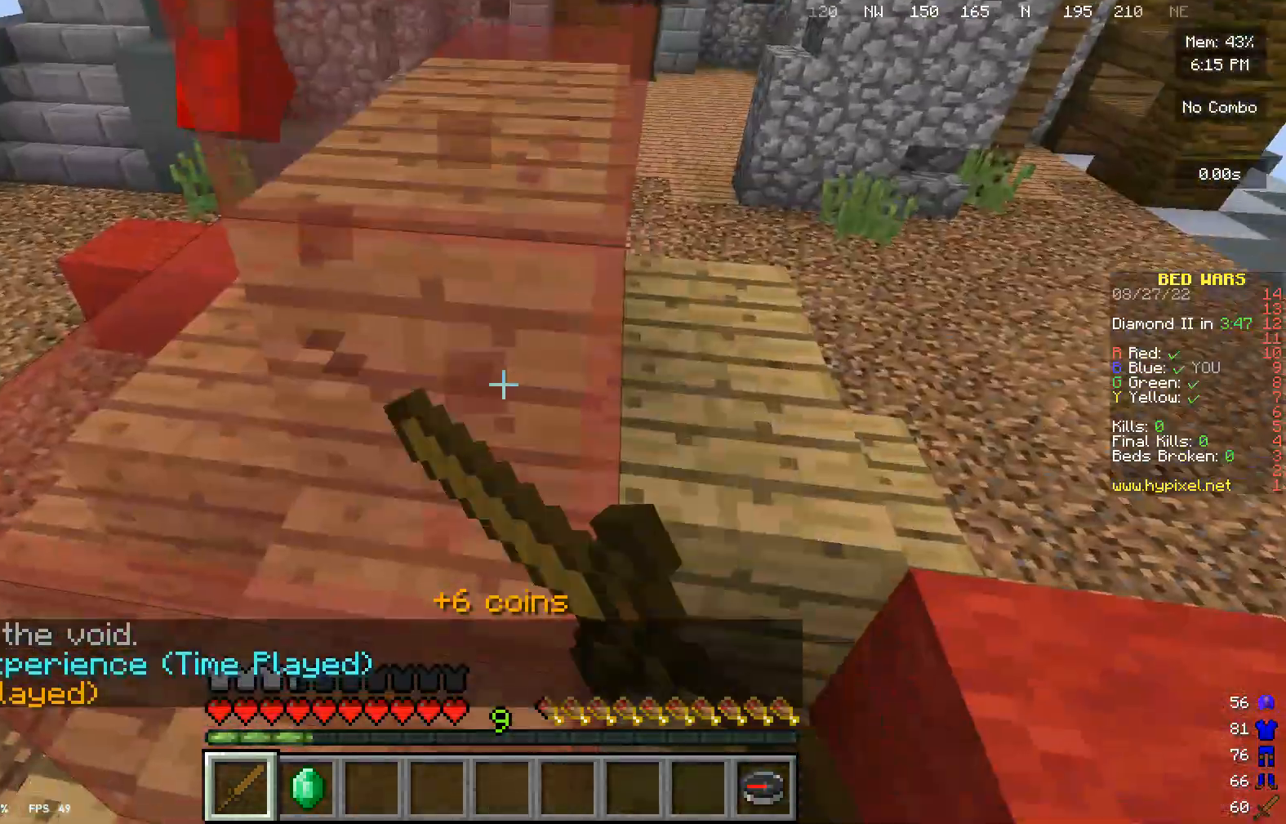
{"keys": [], "mouse": ["left"], "events": []}
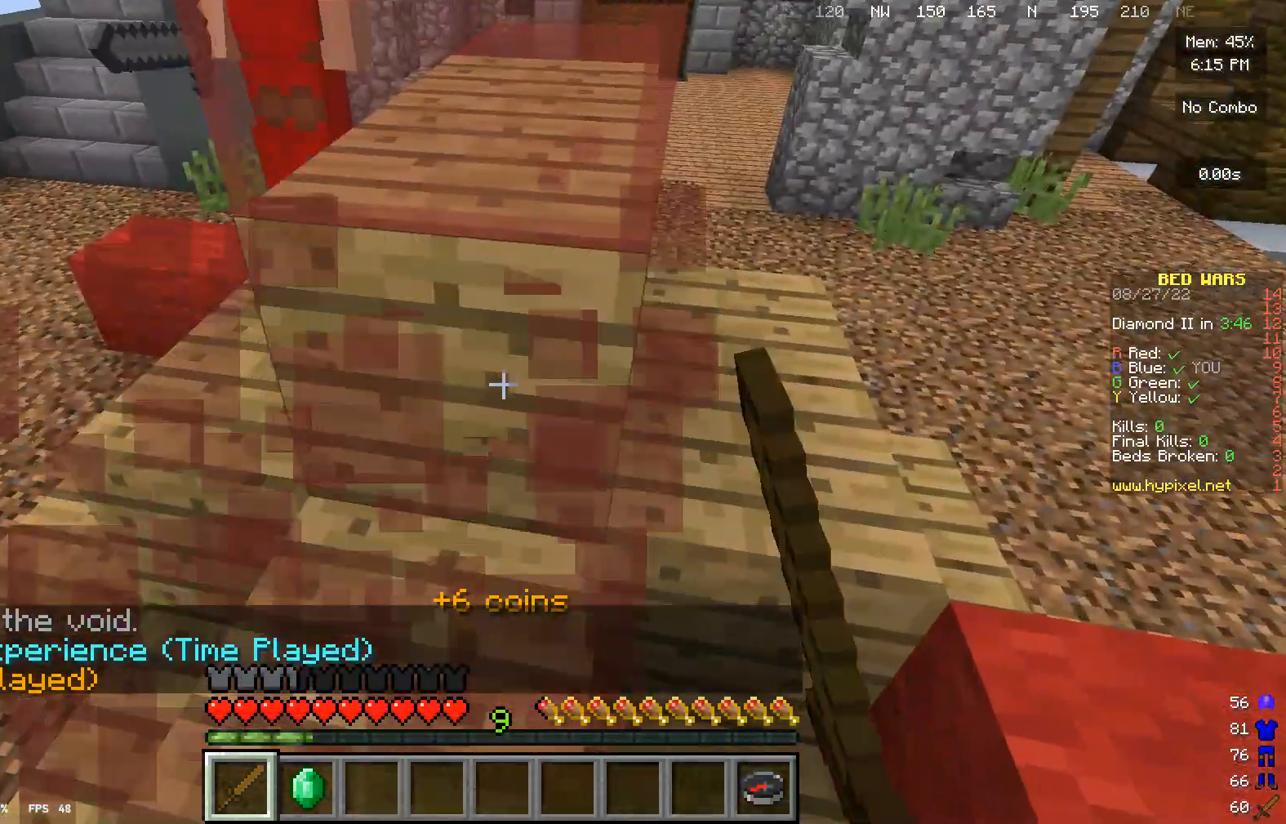
{"keys": [], "mouse": ["left"], "events": []}
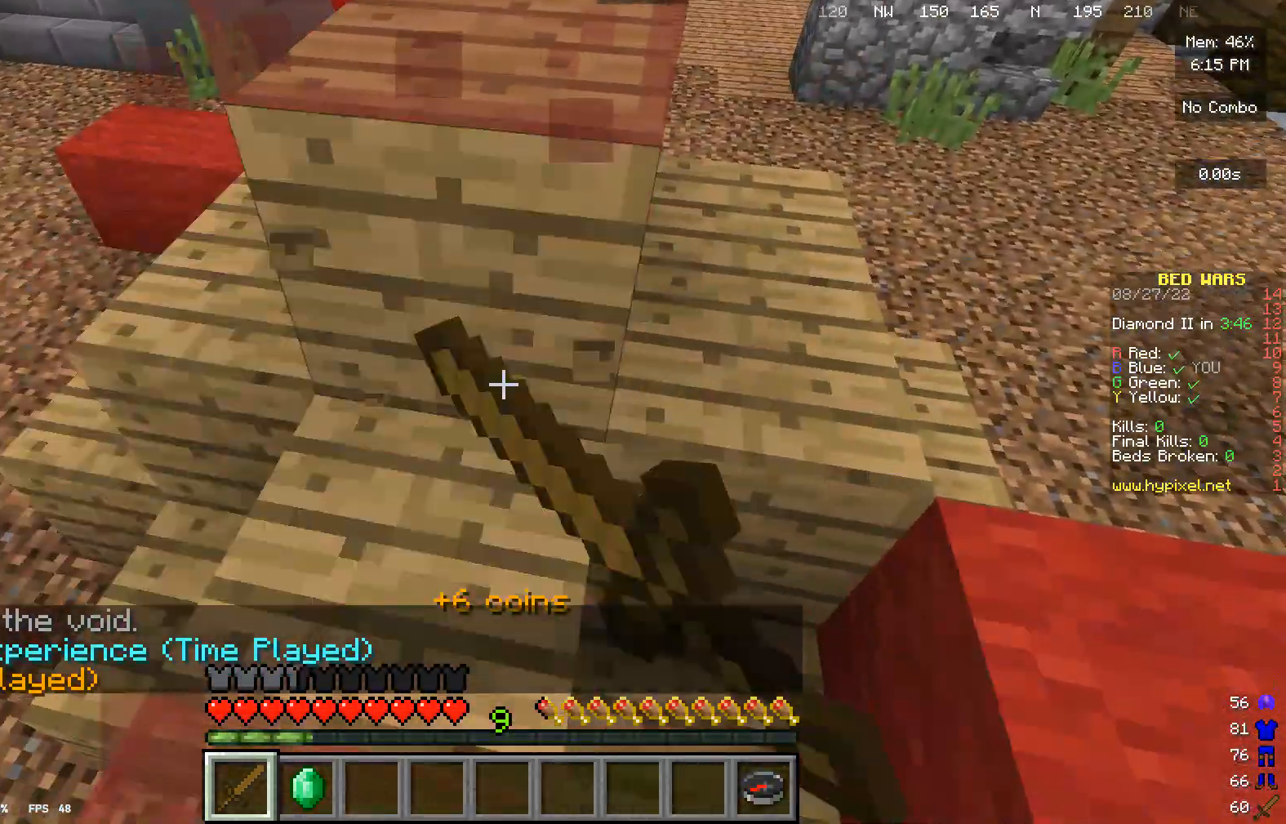
{"keys": [], "mouse": ["left"], "events": []}
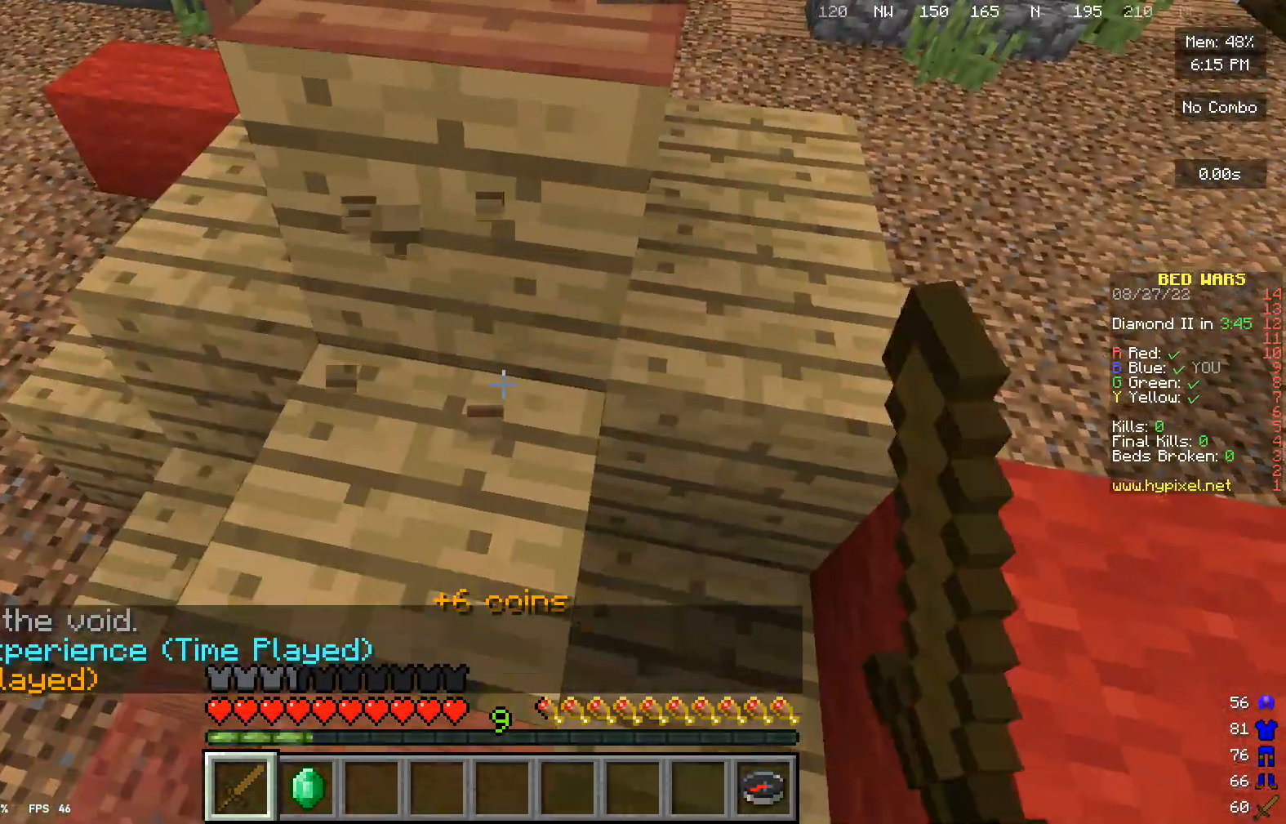
{"keys": [], "mouse": ["left"], "events": []}
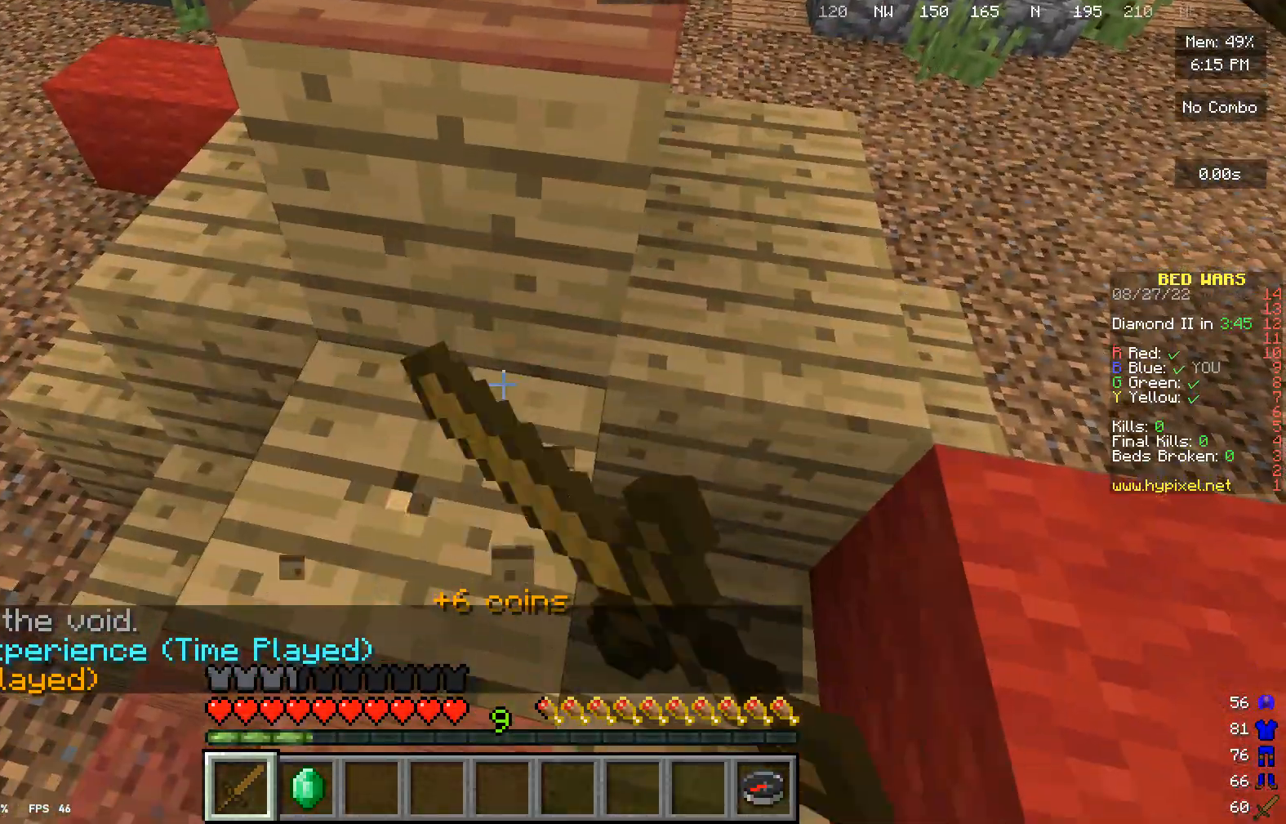
{"keys": [], "mouse": ["left"], "events": []}
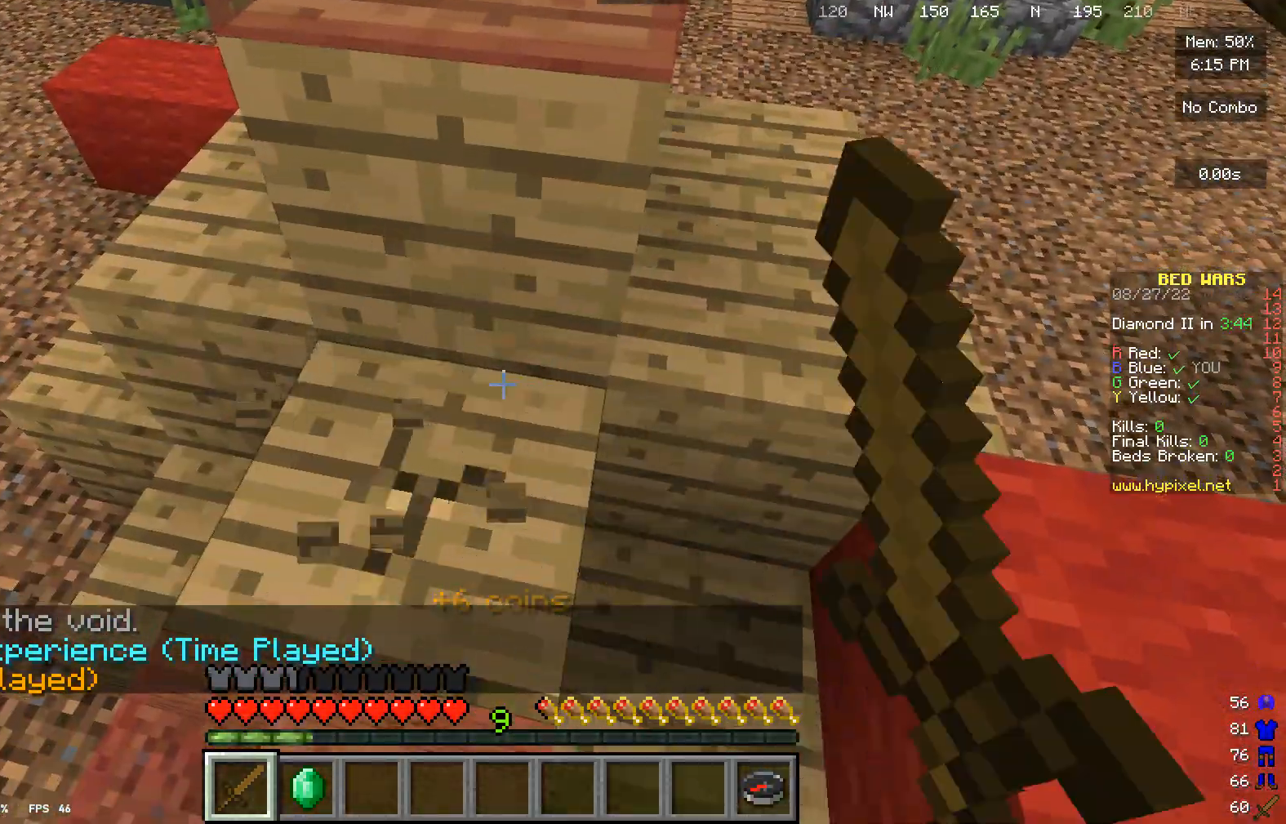
{"keys": [], "mouse": ["left"], "events": []}
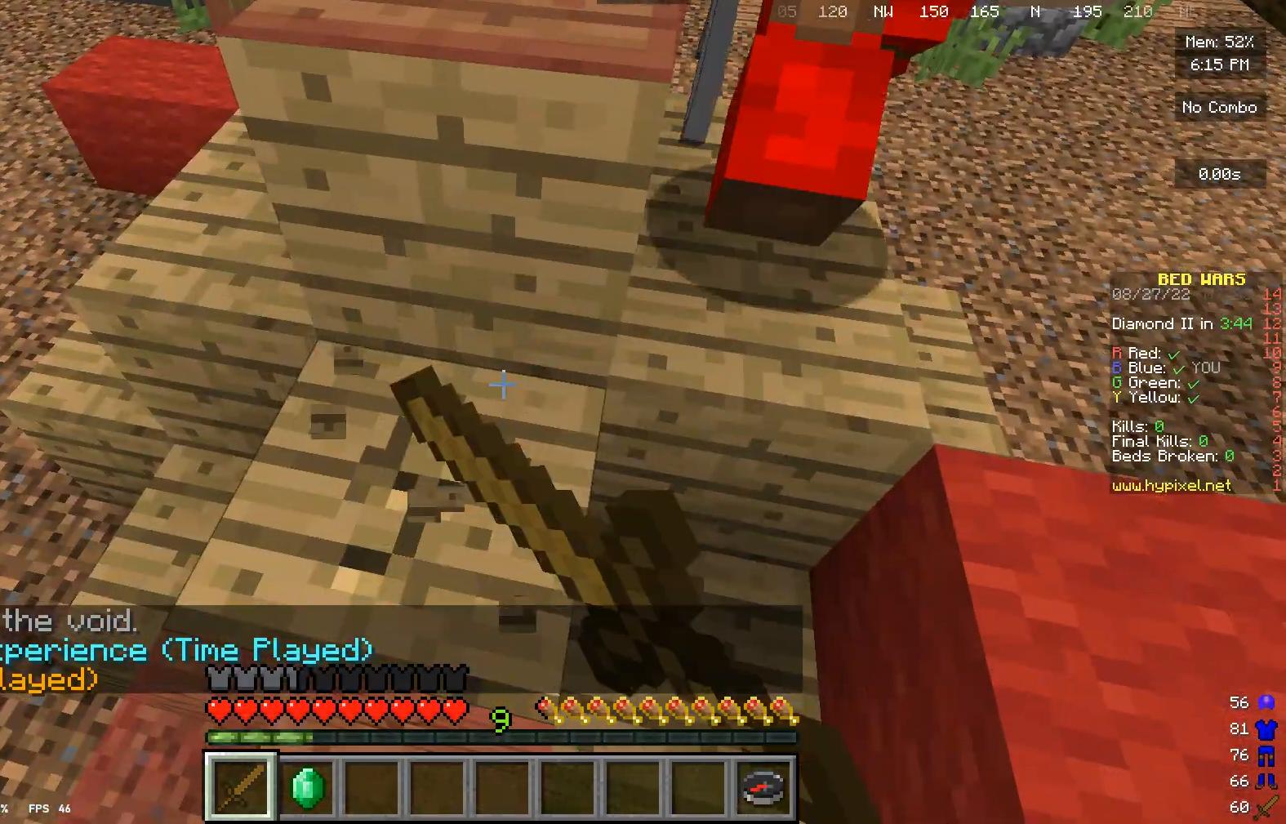
{"keys": [], "mouse": [], "events": [[500, "mouse_left", "up"]]}
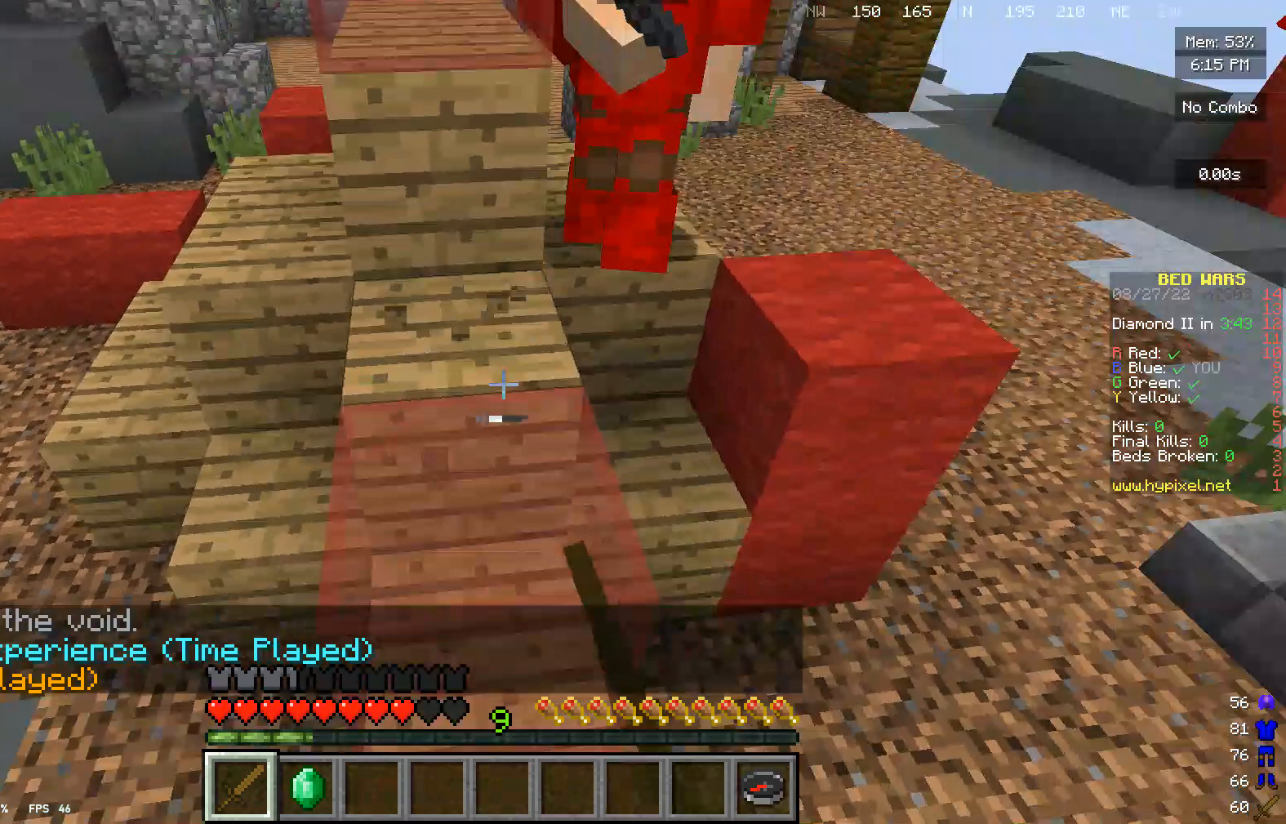
{"keys": ["w"], "mouse": ["left"], "events": [[100, "mouse_left", "down"], [167, "w", "down"]]}
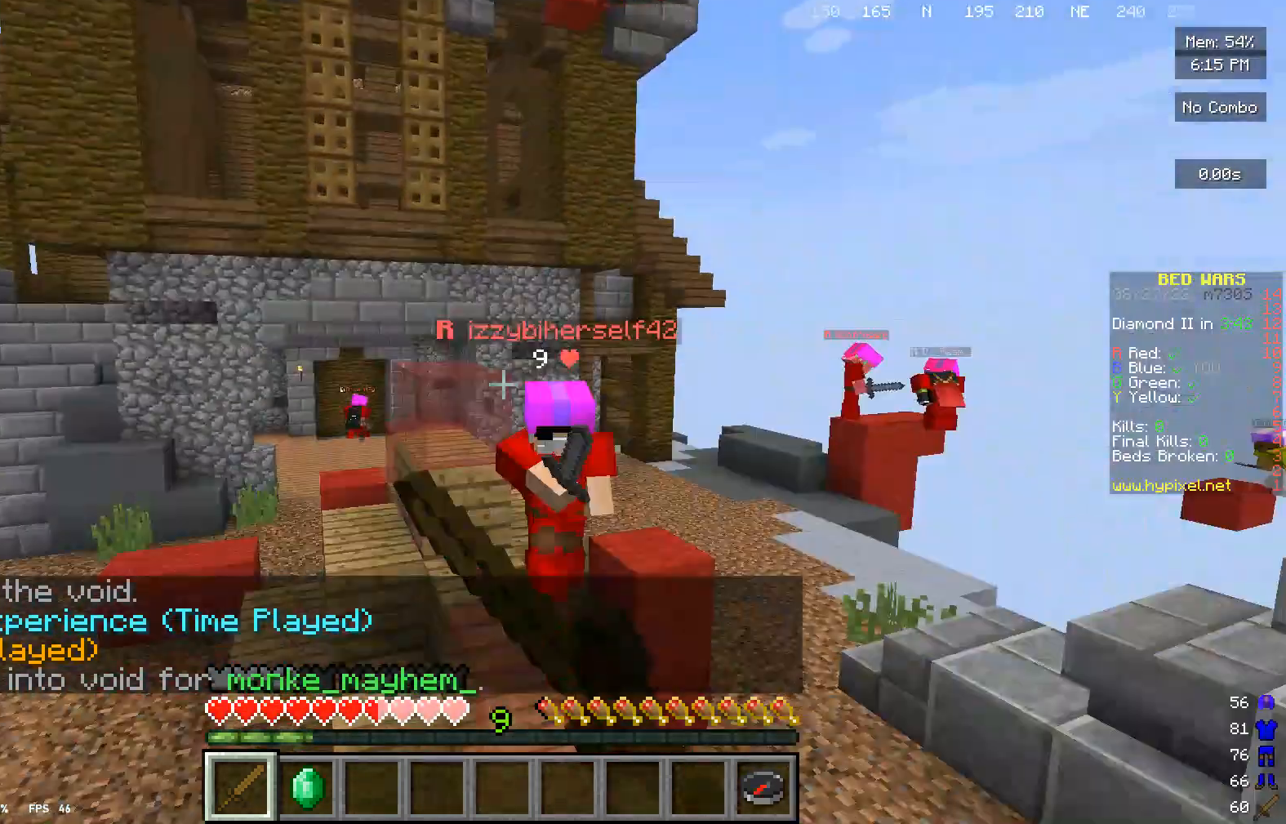
{"keys": ["w"], "mouse": [], "events": [[267, "mouse_left", "up"], [333, "mouse_left", "down"], [500, "mouse_left", "up"]]}
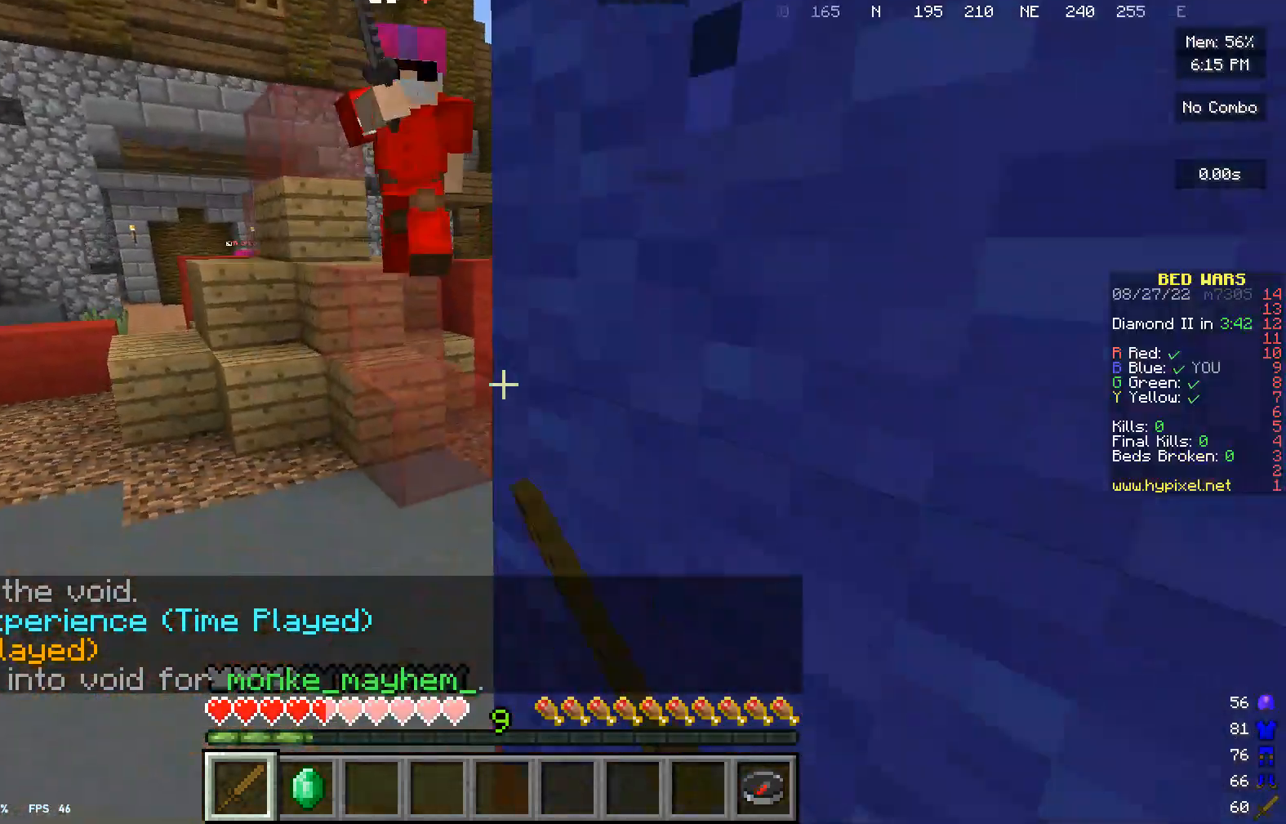
{"keys": ["w"], "mouse": ["left"], "events": [[100, "mouse_left", "down"], [300, "mouse_left", "up"], [367, "mouse_left", "down"]]}
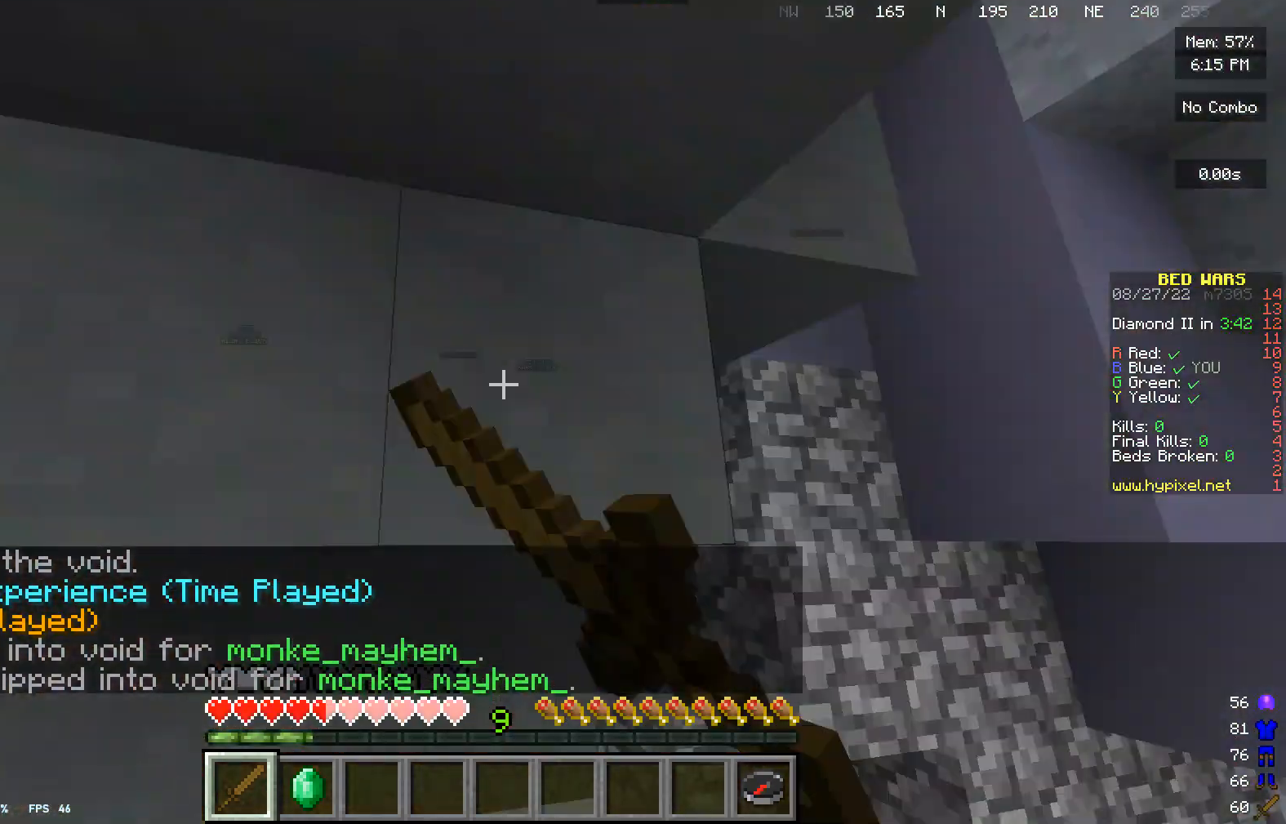
{"keys": [], "mouse": [], "events": [[300, "mouse_left", "up"], [467, "w", "up"]]}